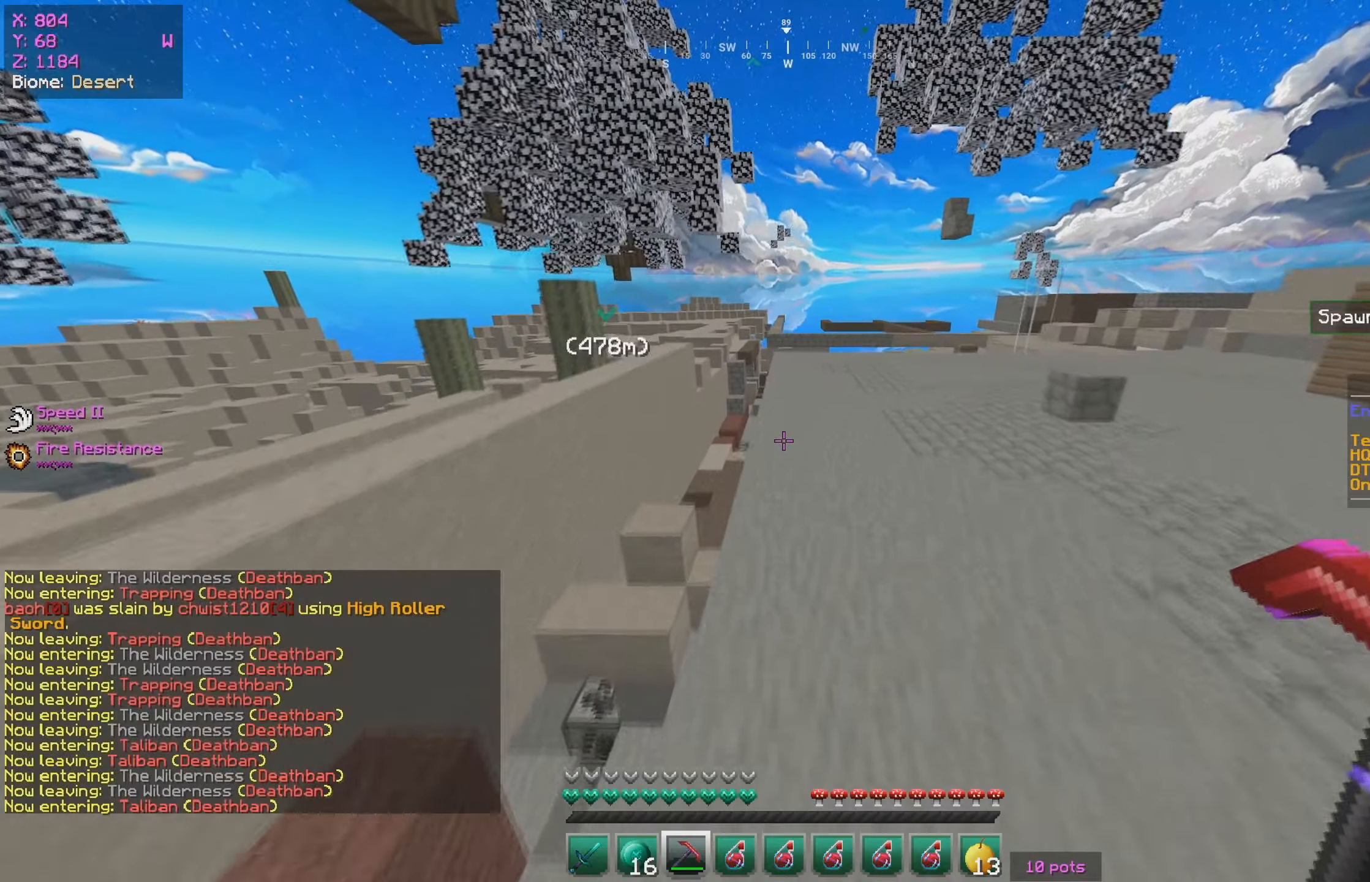
Gameplay with keyboard and mouse; each line is a JSON object with the keys and mouse buttons held at the frame after it. "events" lists presses ("down") and releases ("up") of "a", "d", "s", "w", "mouse_left" and "mouse_right" between this image and that frame as [ms after this image, input, new state], when the widget could be followed in between. "mouse_left", "mouse_right" = the "left", "right" buttons of the "mouse" list. No other keys are recorded. Fast repeated clicks can show as one long hold. Mouse movement is not recorded.
{"keys": ["w"], "mouse": [], "events": []}
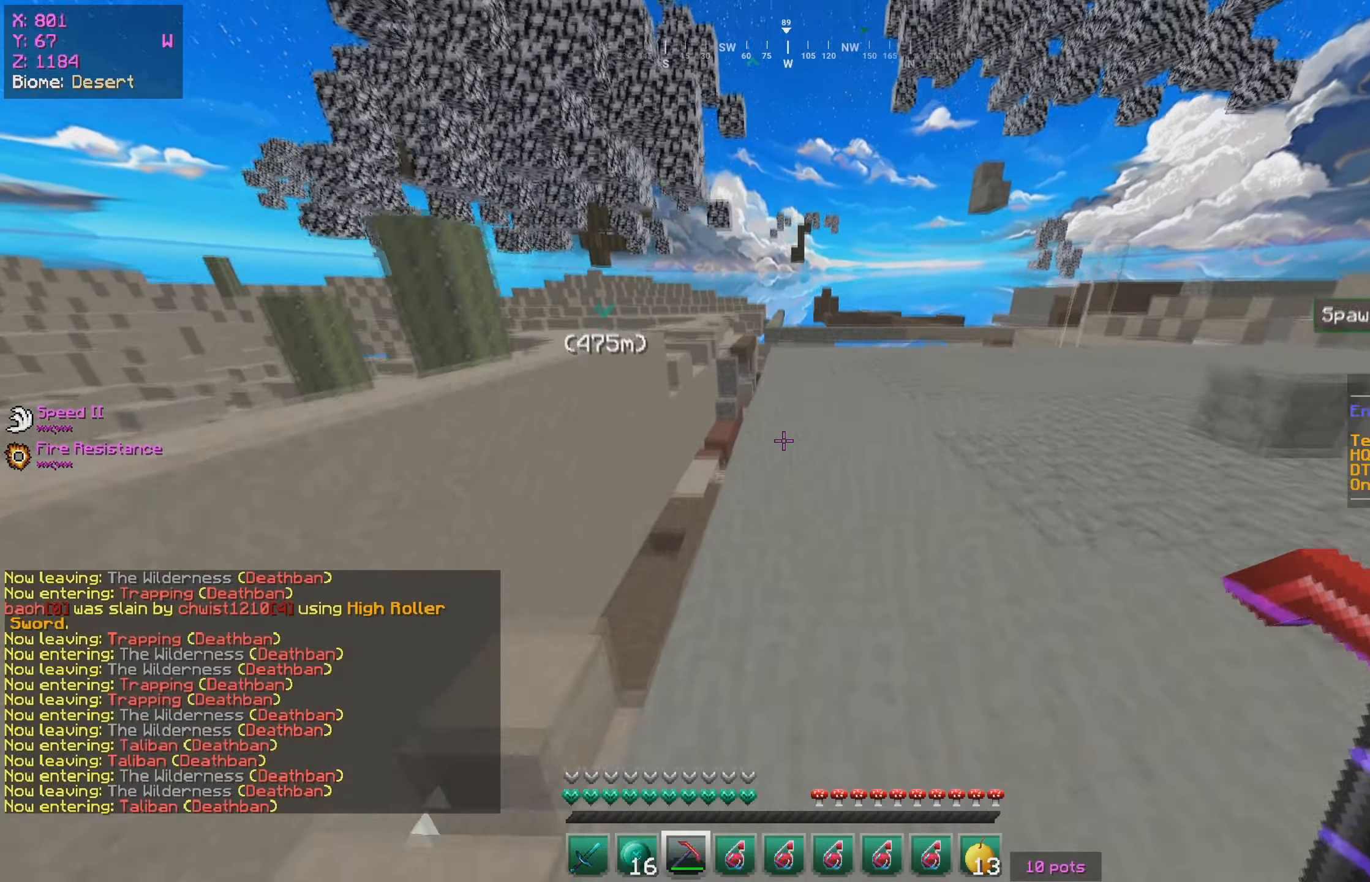
{"keys": ["w"], "mouse": [], "events": []}
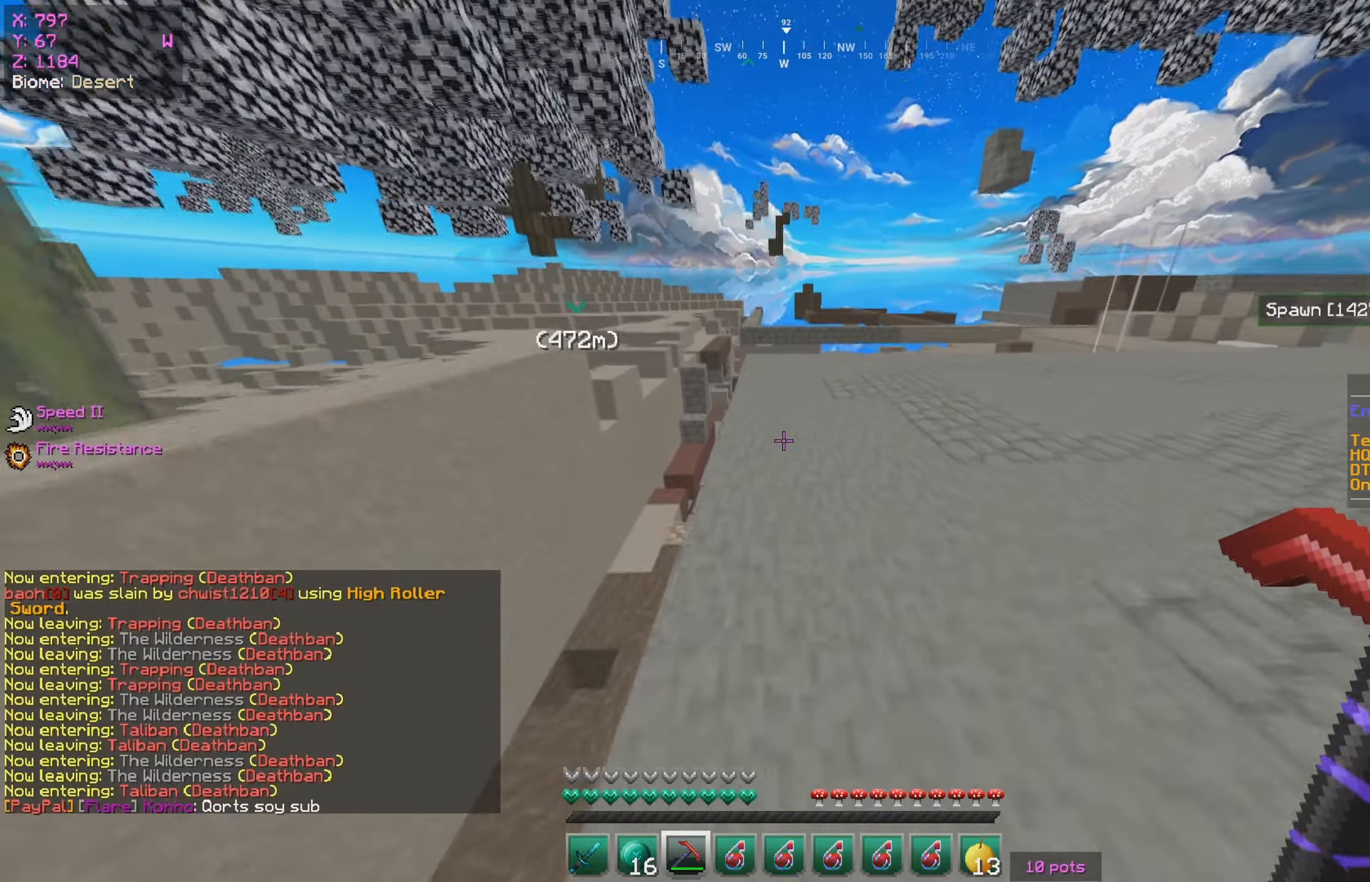
{"keys": [], "mouse": []}
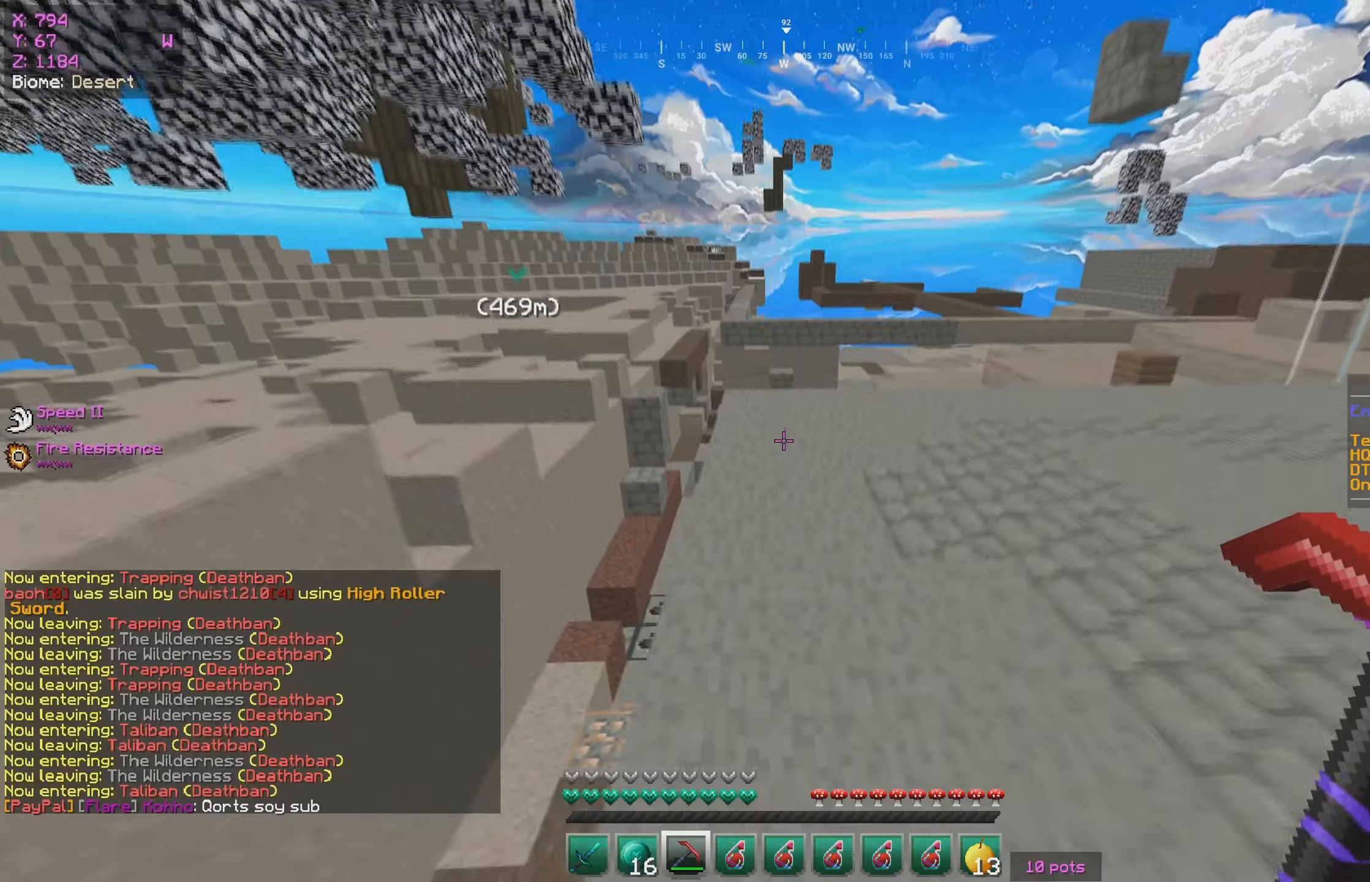
{"keys": ["w"], "mouse": [], "events": [[50, "w", "down"]]}
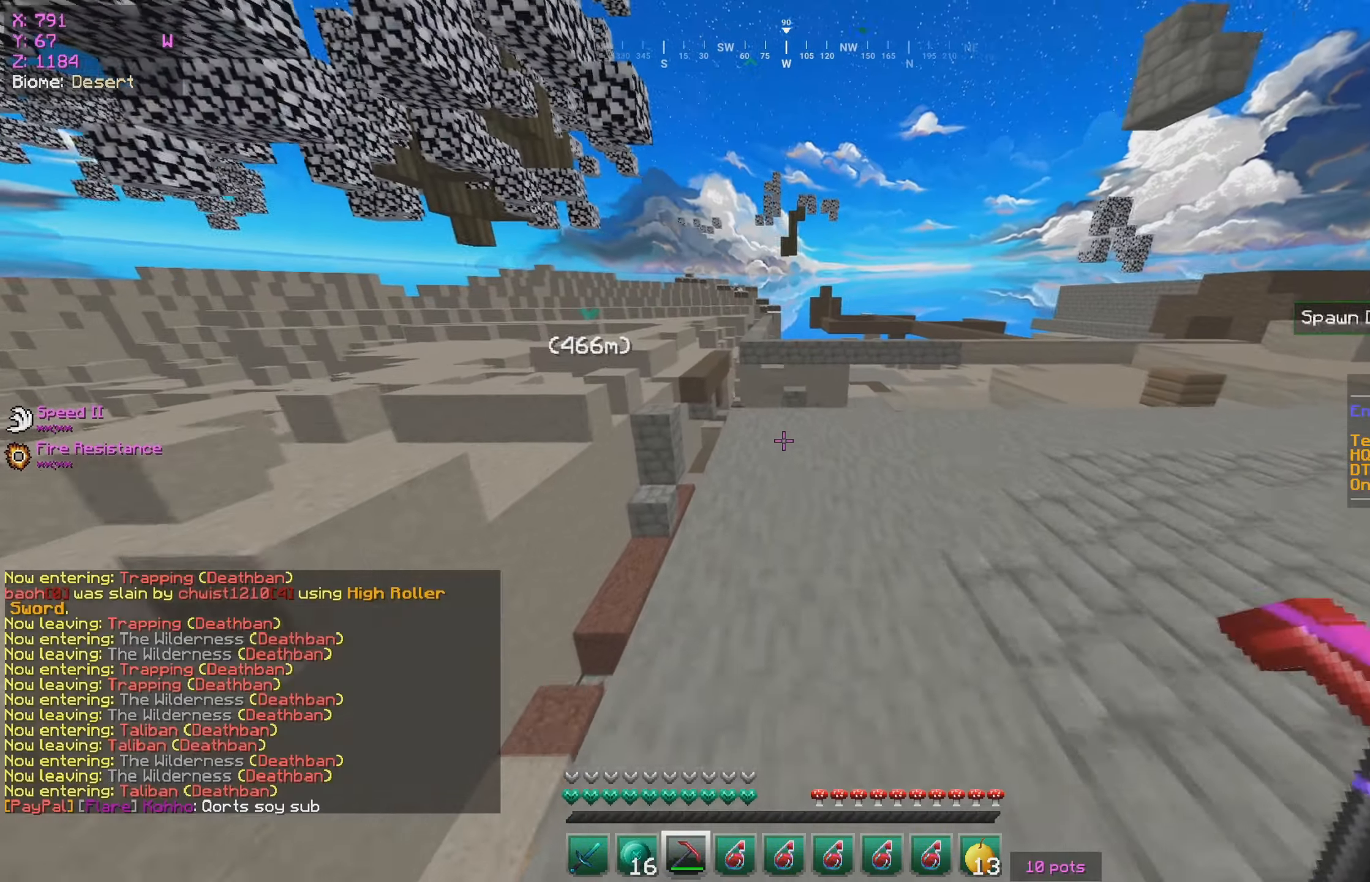
{"keys": ["w"], "mouse": [], "events": [[466, "d", "down"], [500, "d", "up"]]}
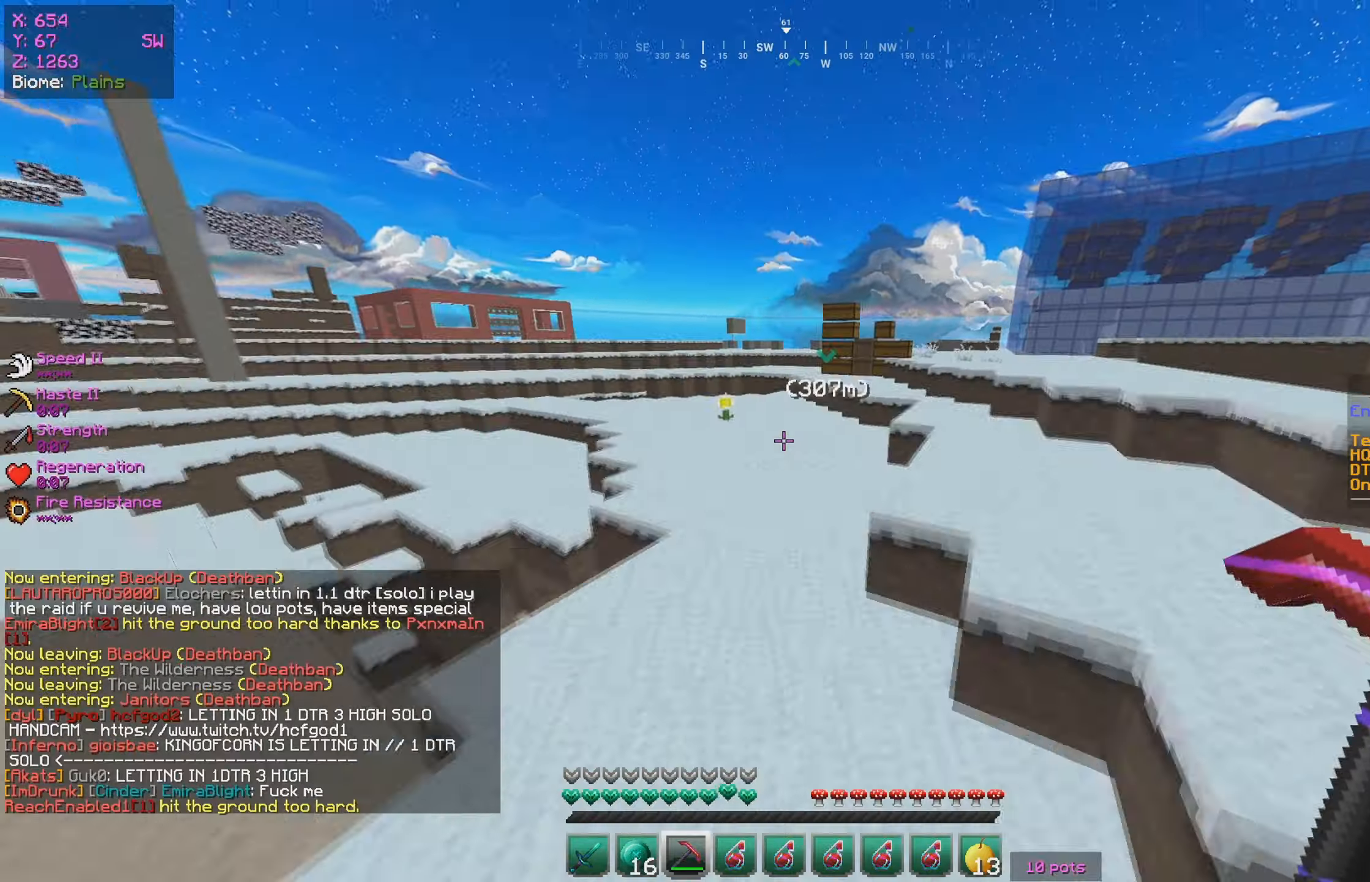
{"keys": ["w"], "mouse": [], "events": [[33, "d", "down"], [416, "d", "up"]]}
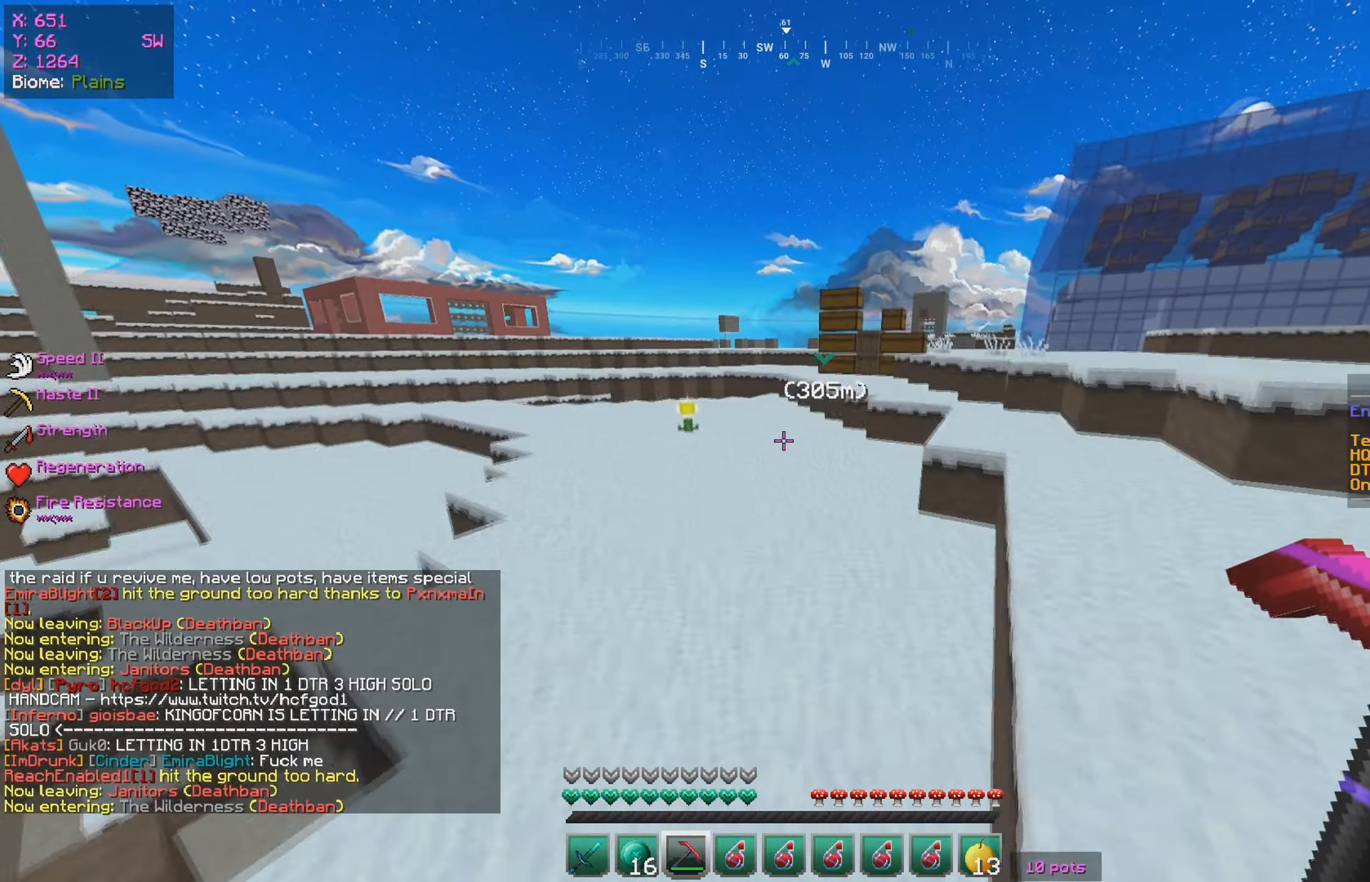
{"keys": ["w"], "mouse": [], "events": []}
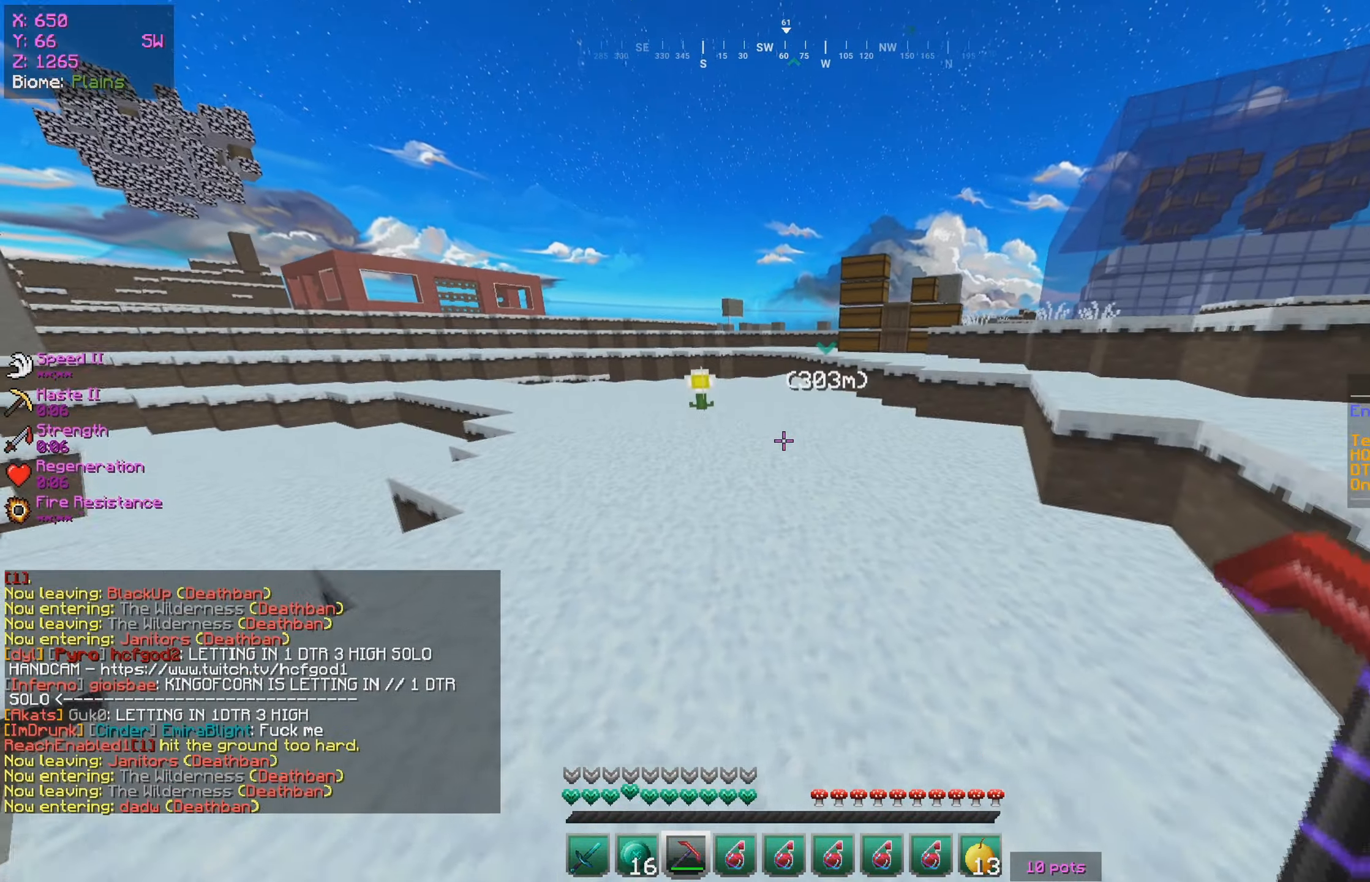
{"keys": ["w"], "mouse": [], "events": []}
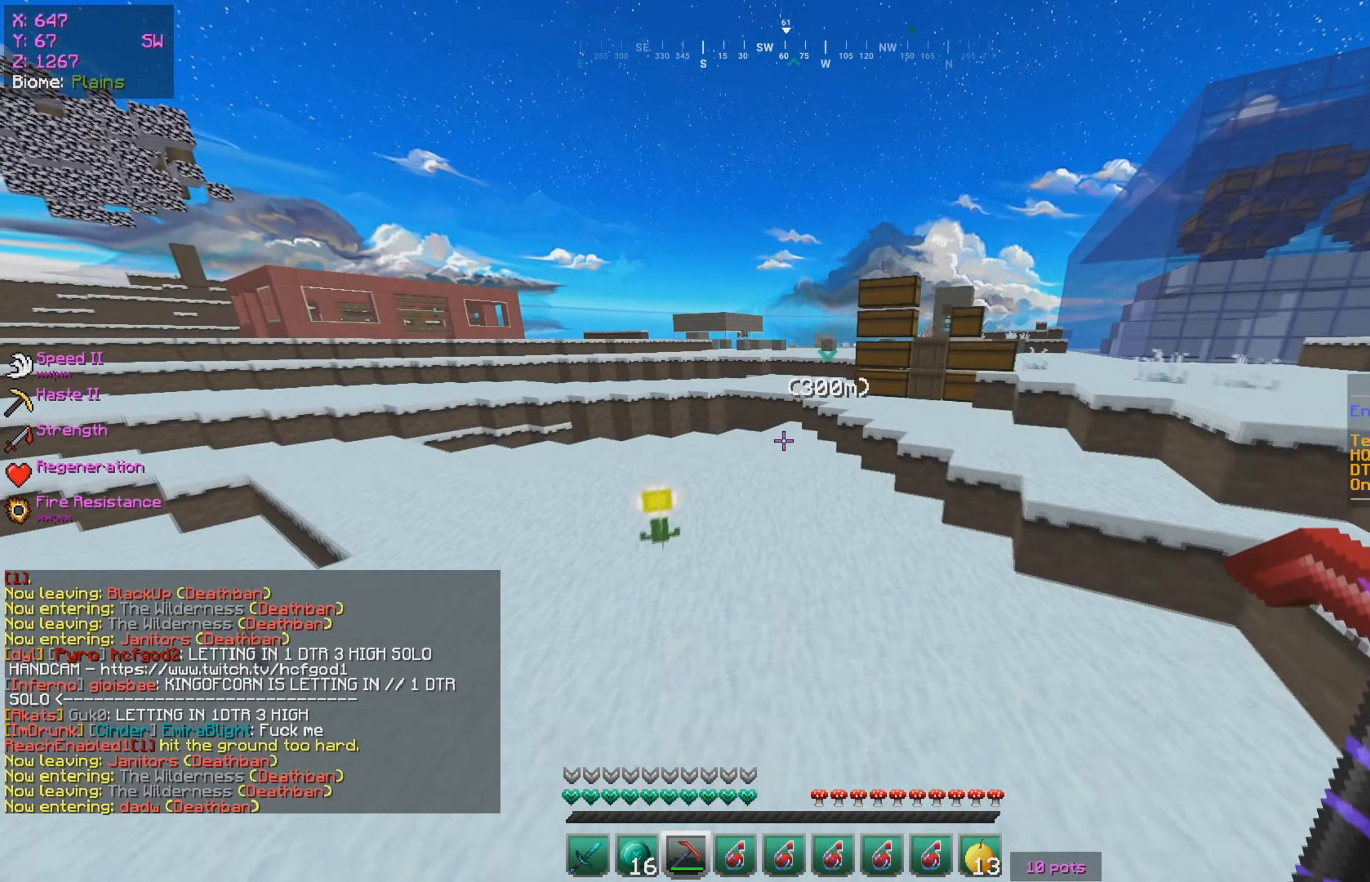
{"keys": ["w"], "mouse": [], "events": []}
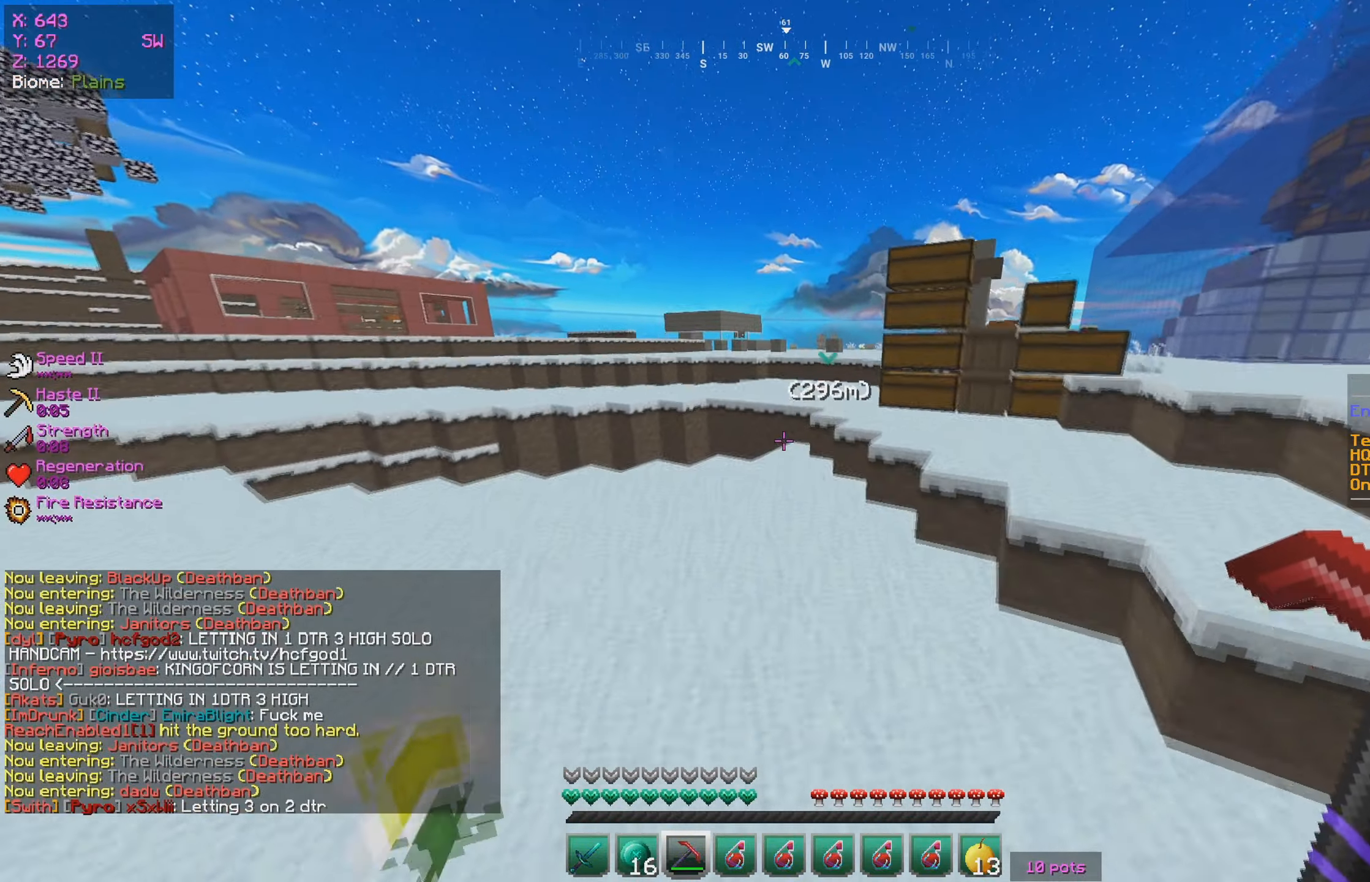
{"keys": ["w"], "mouse": [], "events": [[66, "d", "down"], [383, "d", "up"]]}
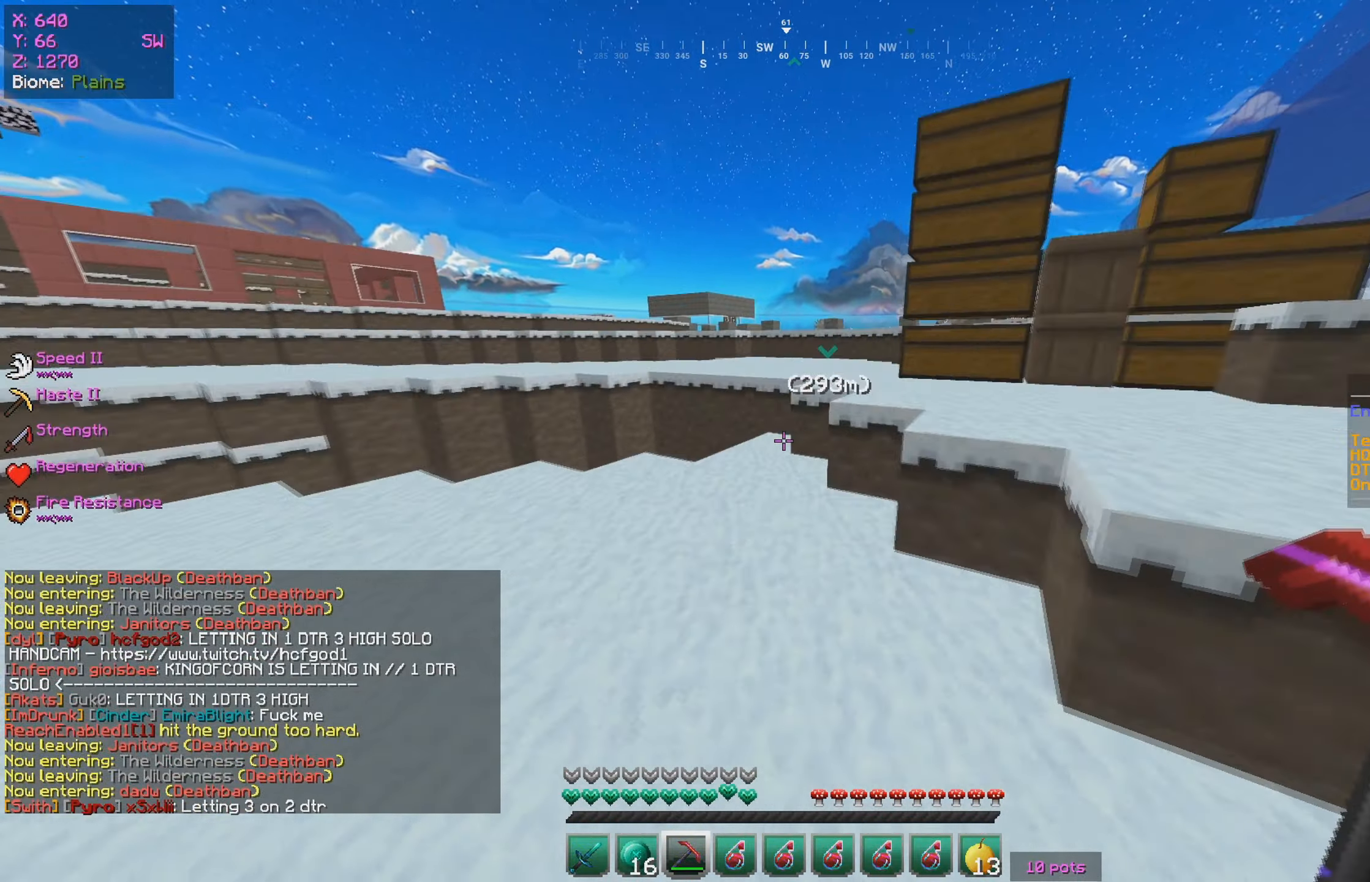
{"keys": ["w"], "mouse": [], "events": [[216, "d", "down"], [466, "d", "up"]]}
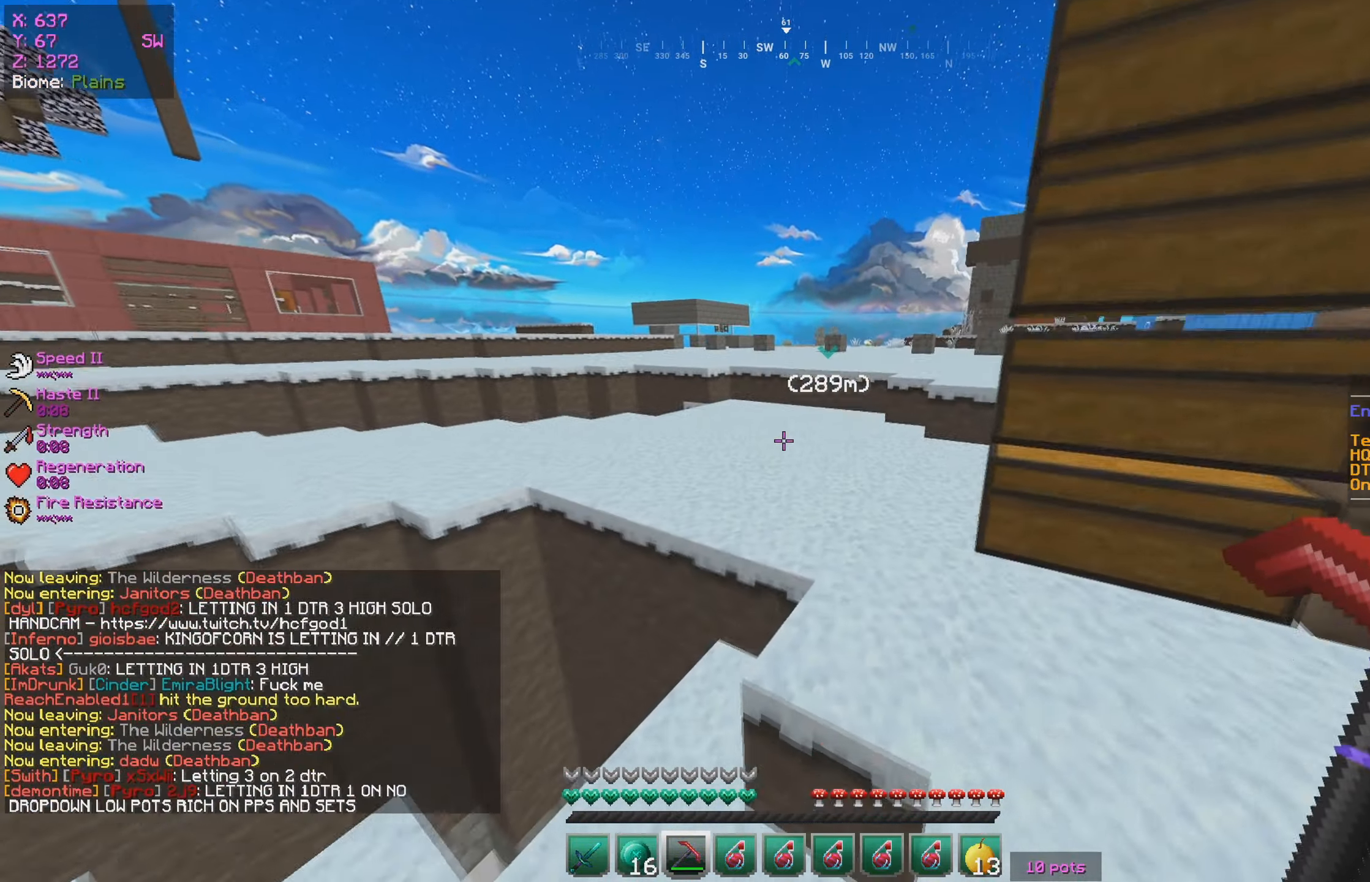
{"keys": ["w"], "mouse": [], "events": [[83, "d", "down"], [266, "d", "up"]]}
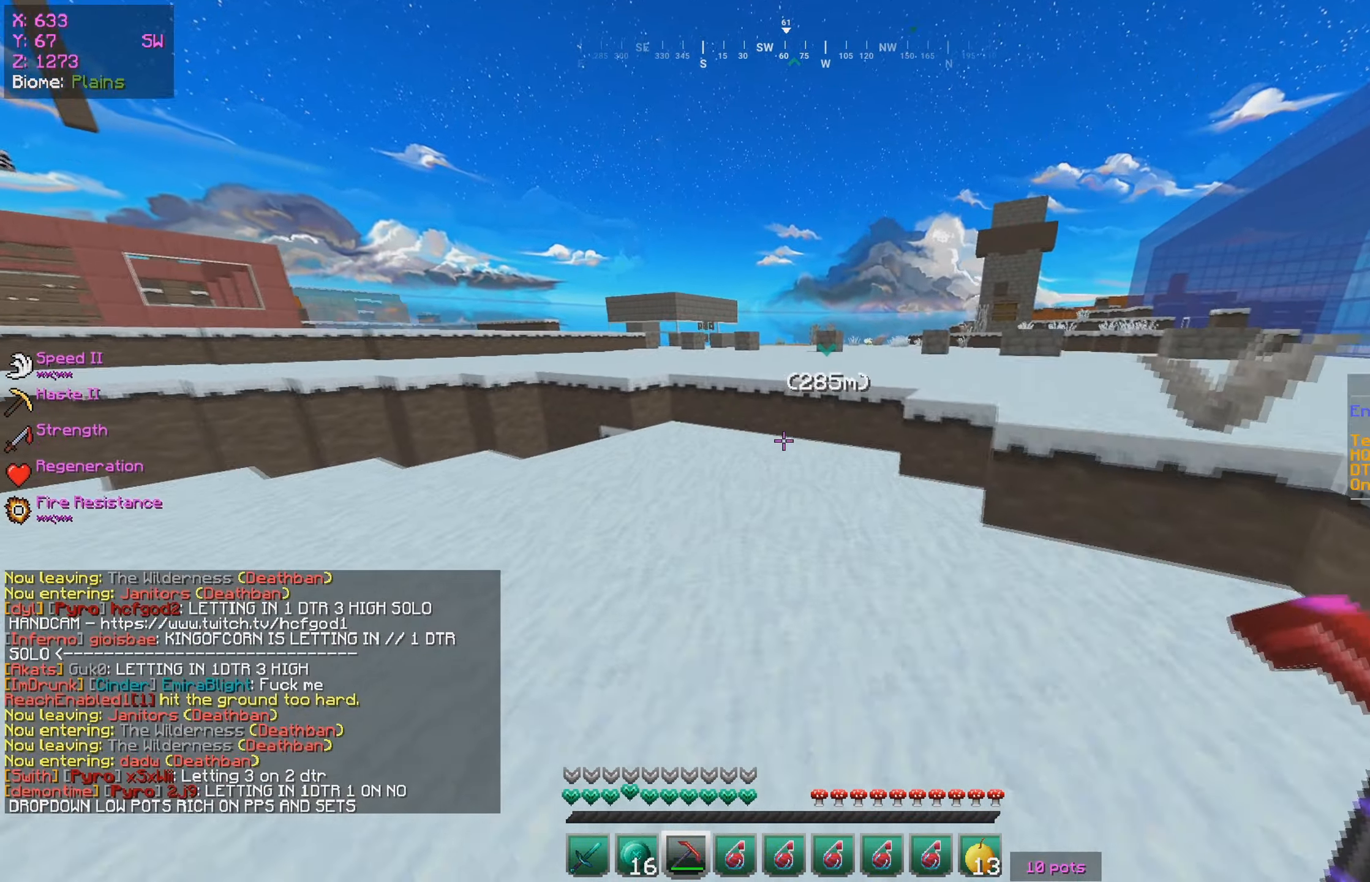
{"keys": ["w"], "mouse": [], "events": []}
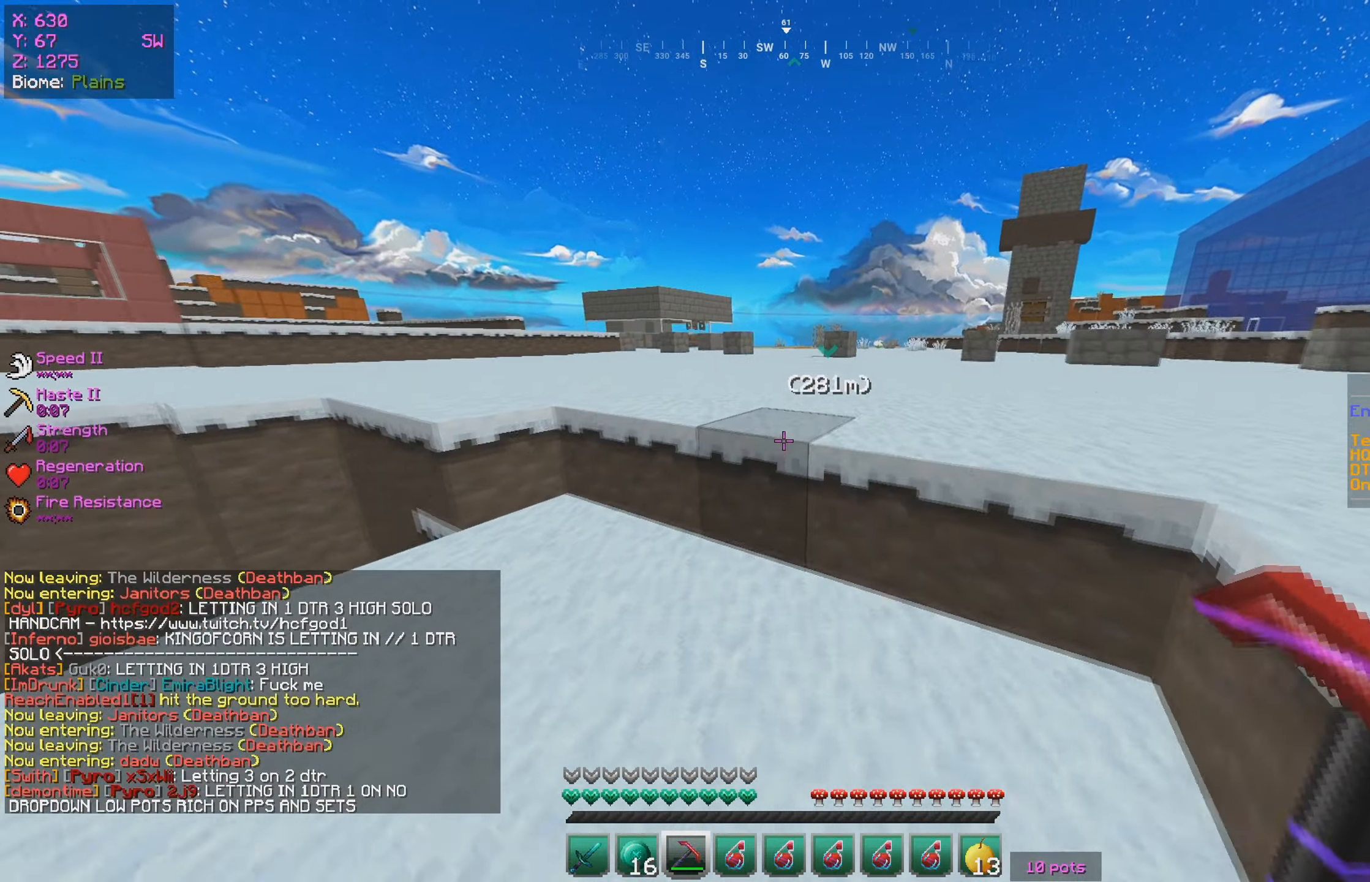
{"keys": ["w"], "mouse": [], "events": []}
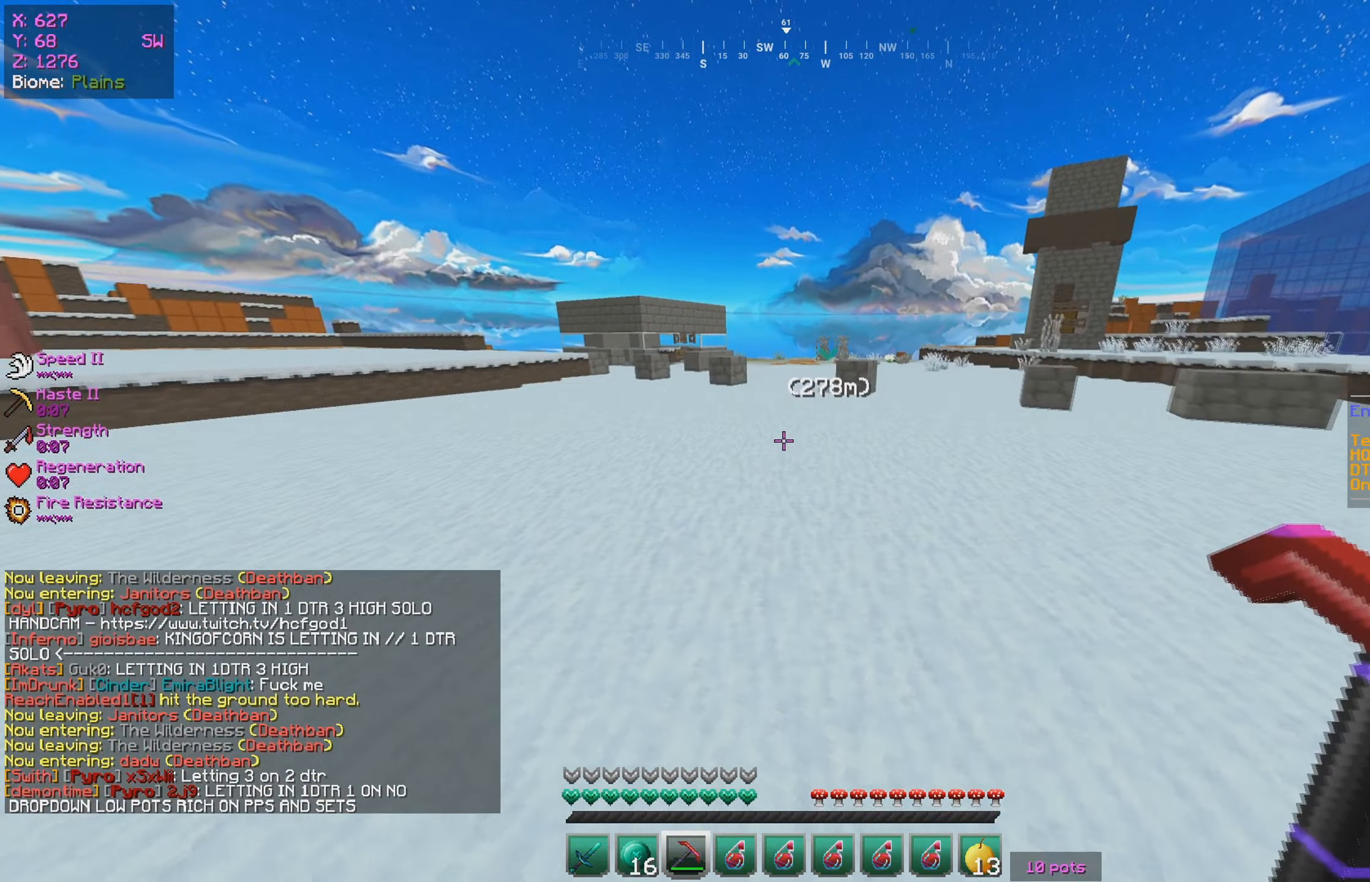
{"keys": ["w"], "mouse": [], "events": []}
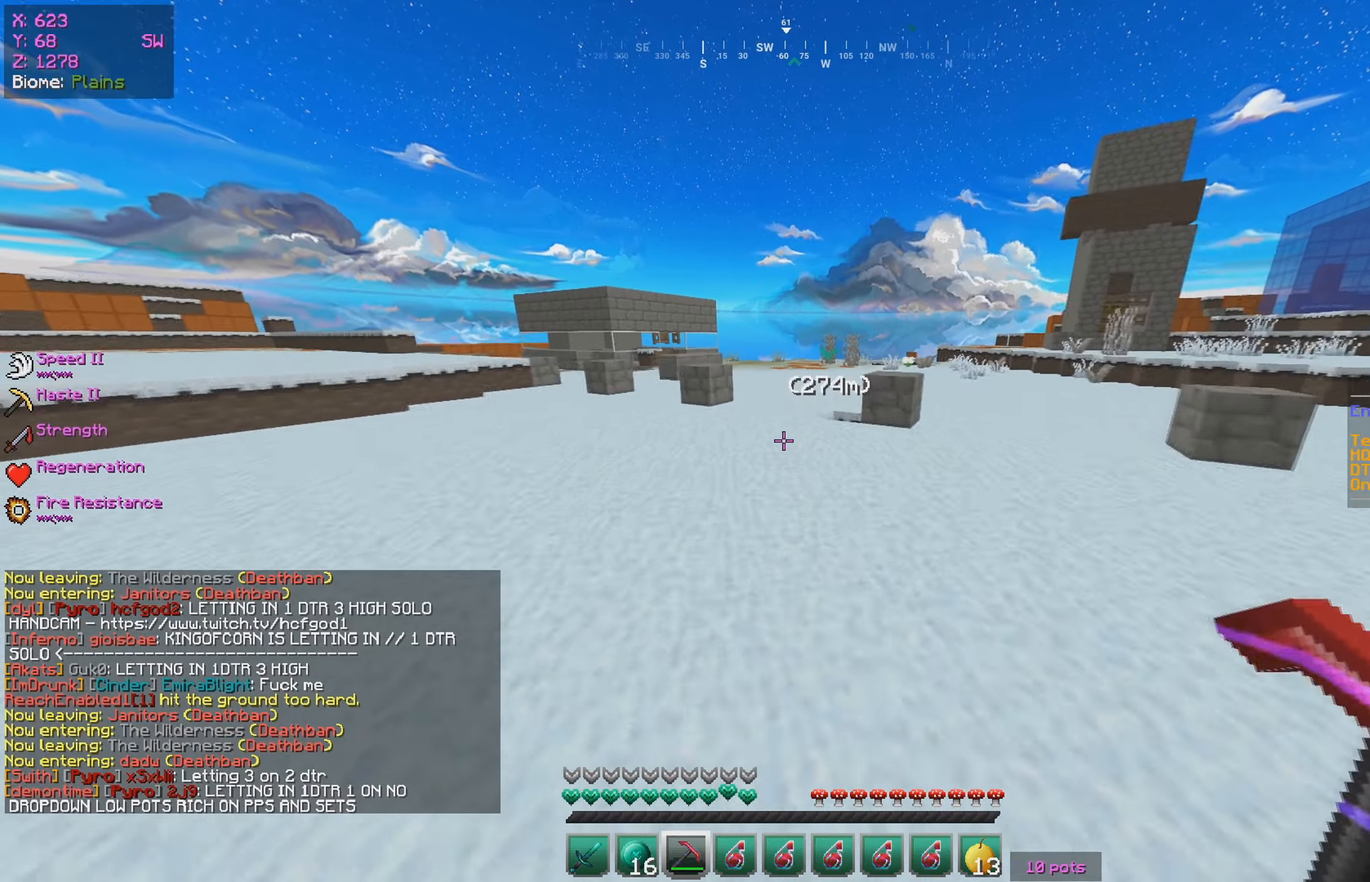
{"keys": ["w"], "mouse": [], "events": []}
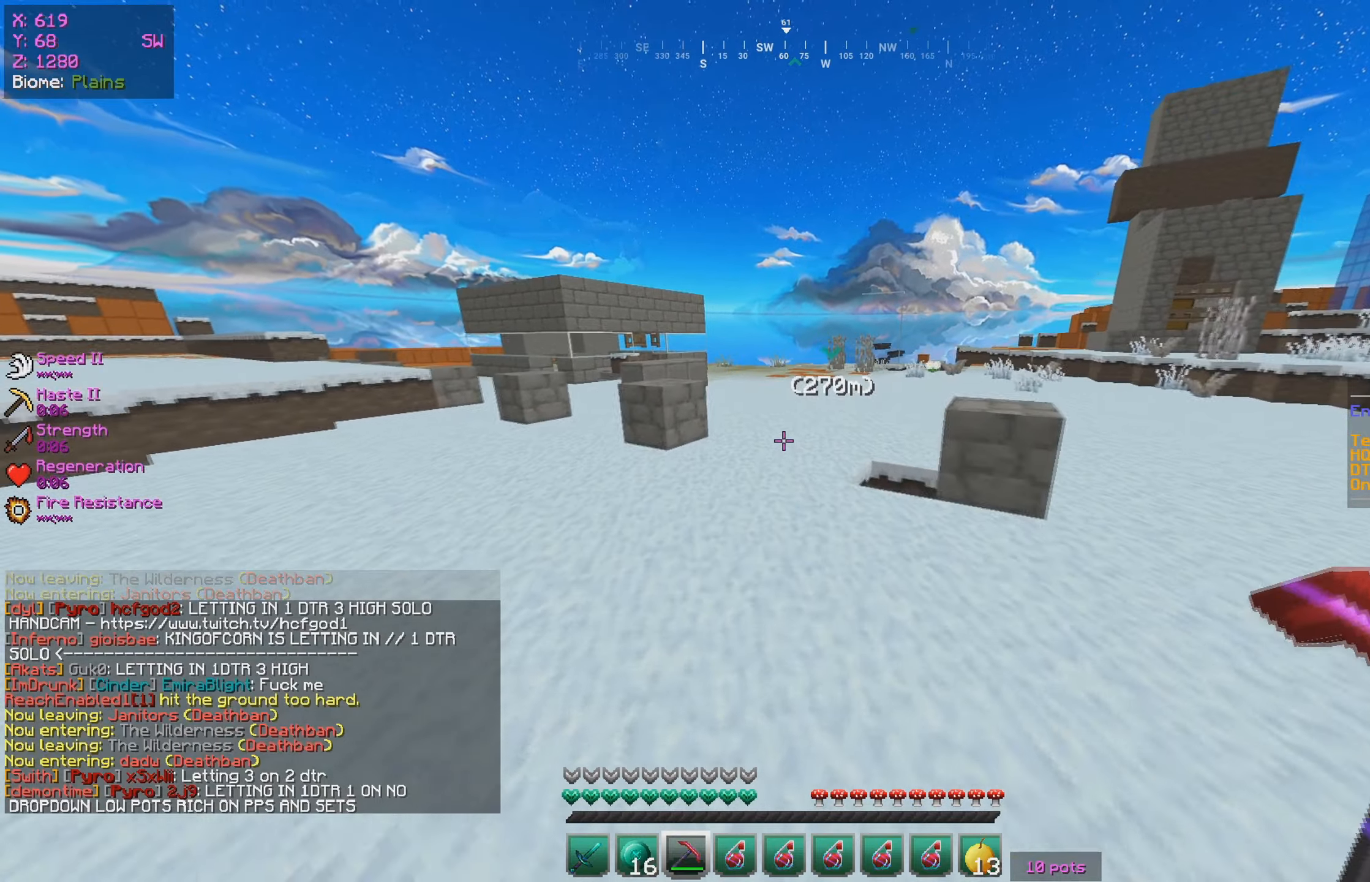
{"keys": ["w"], "mouse": [], "events": []}
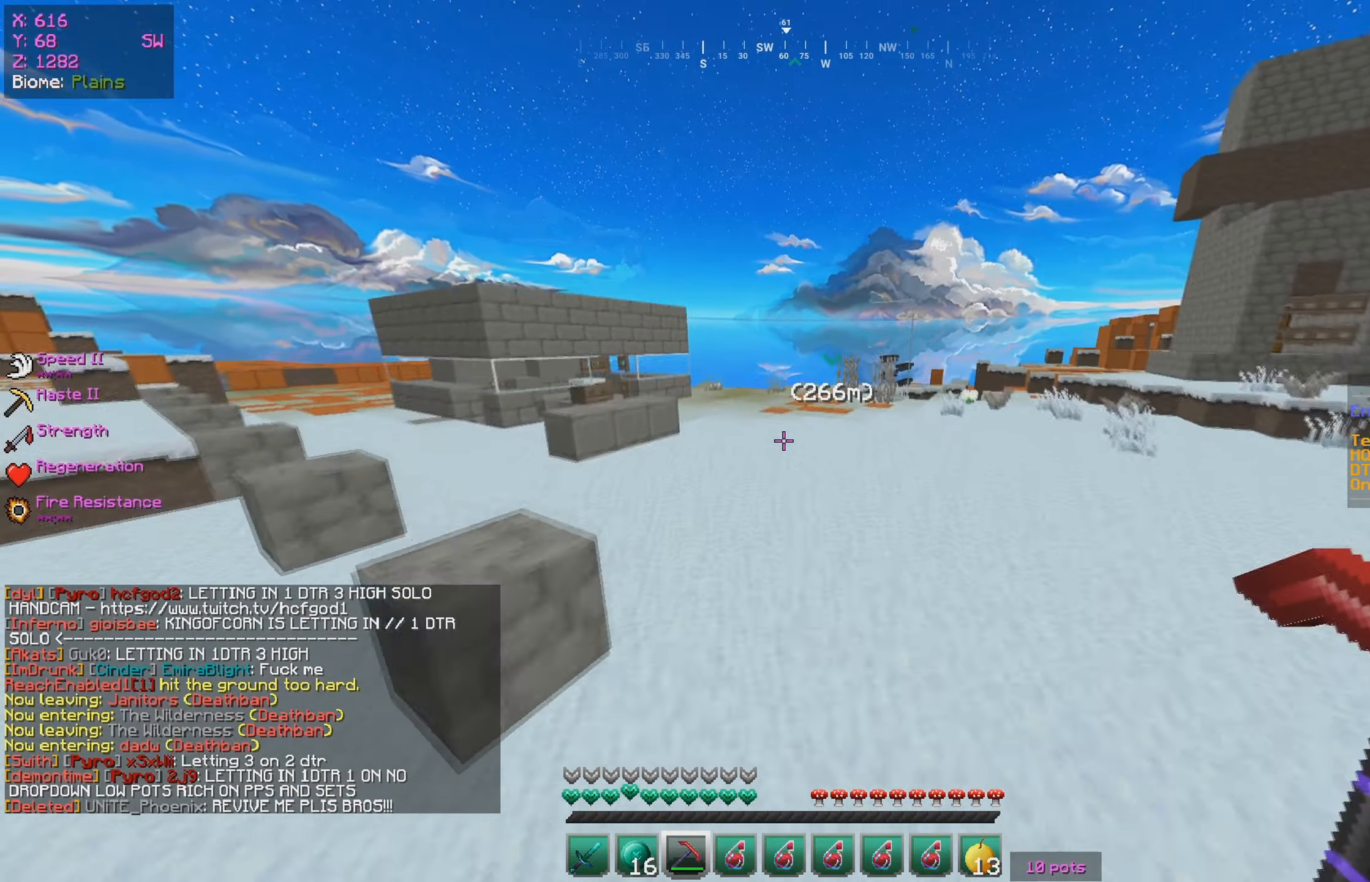
{"keys": ["d", "w"], "mouse": [], "events": [[300, "d", "down"]]}
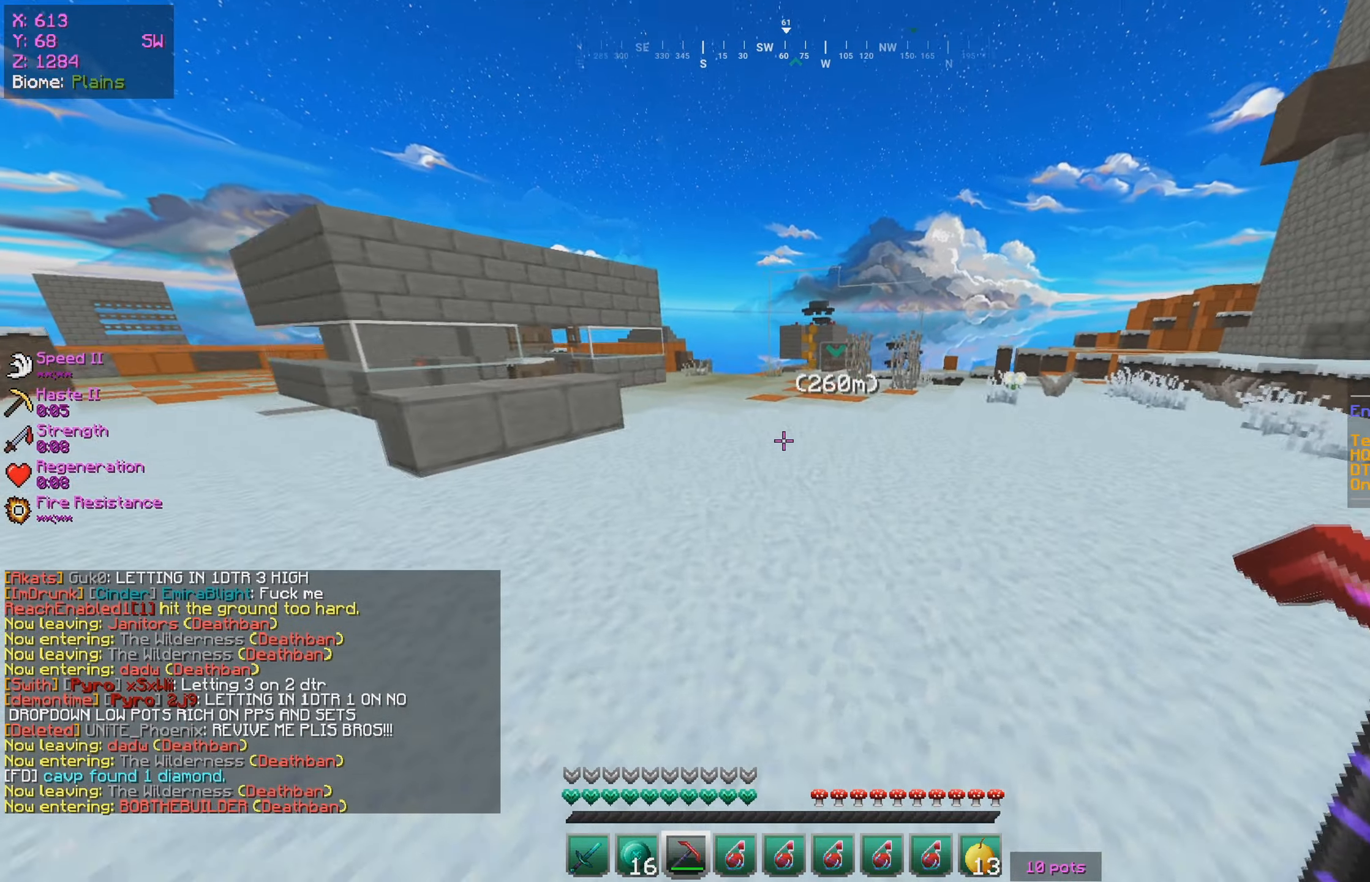
{"keys": ["d", "w"], "mouse": [], "events": []}
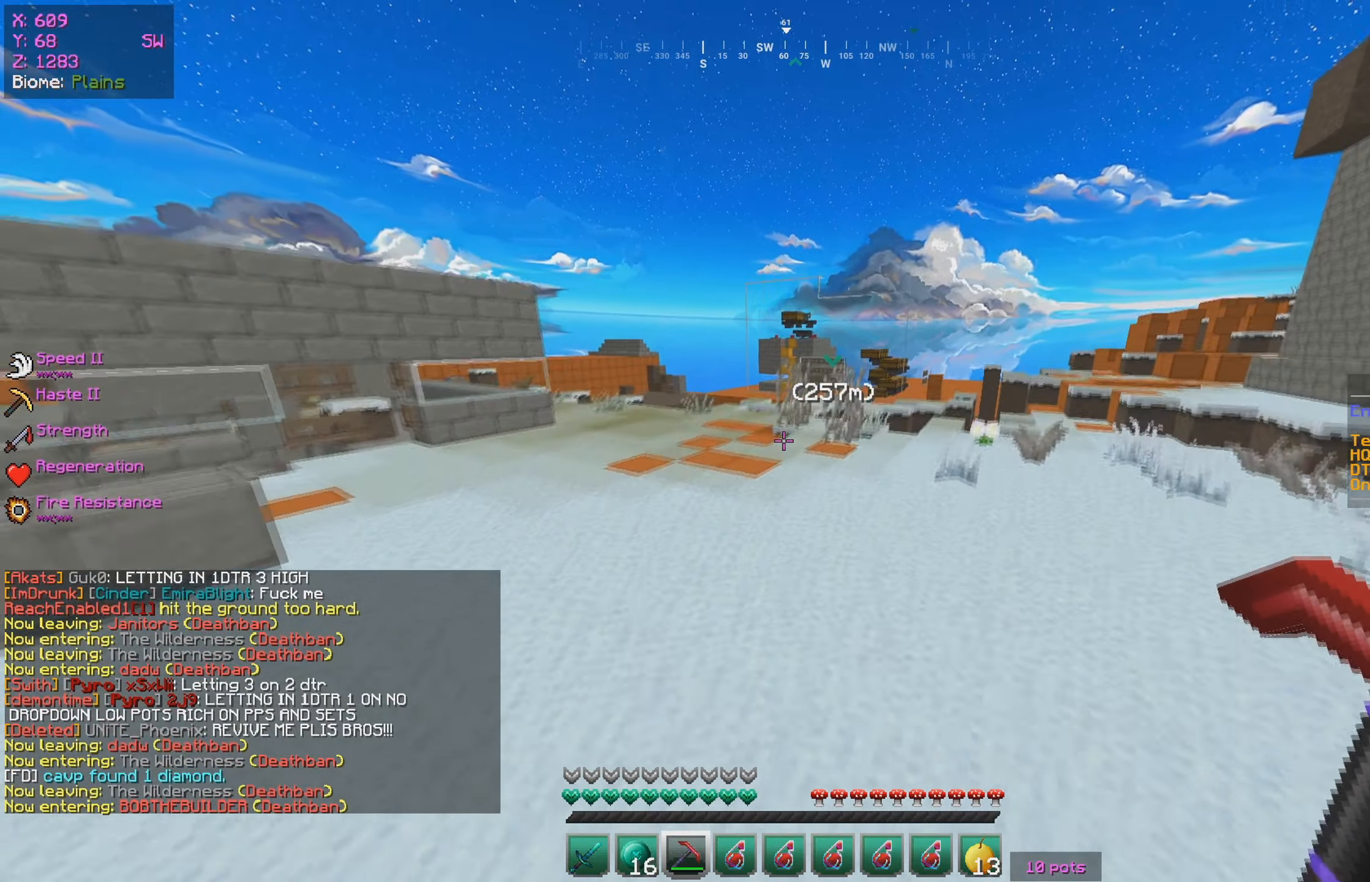
{"keys": ["d", "w"], "mouse": [], "events": []}
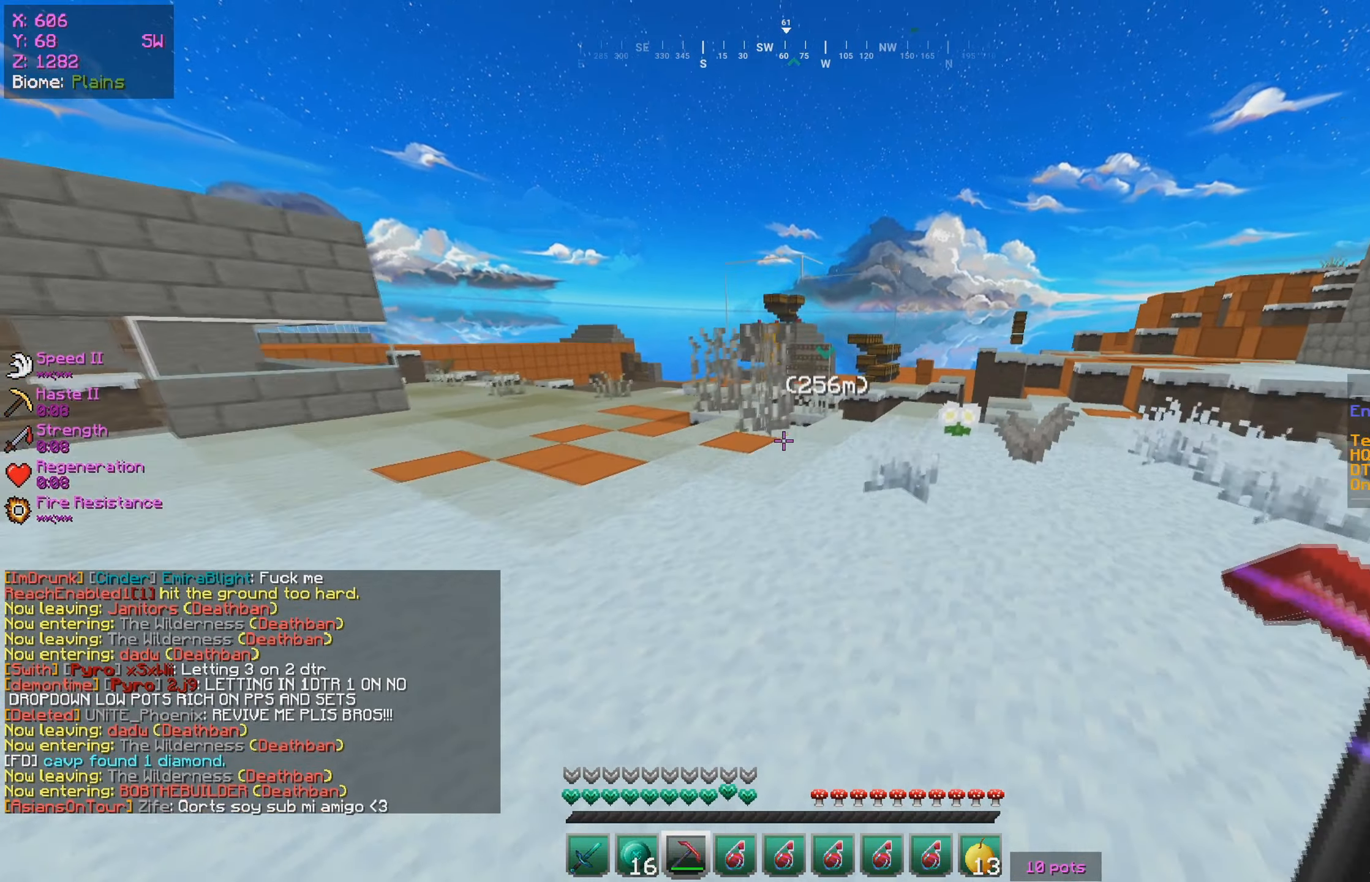
{"keys": ["d", "w"], "mouse": [], "events": []}
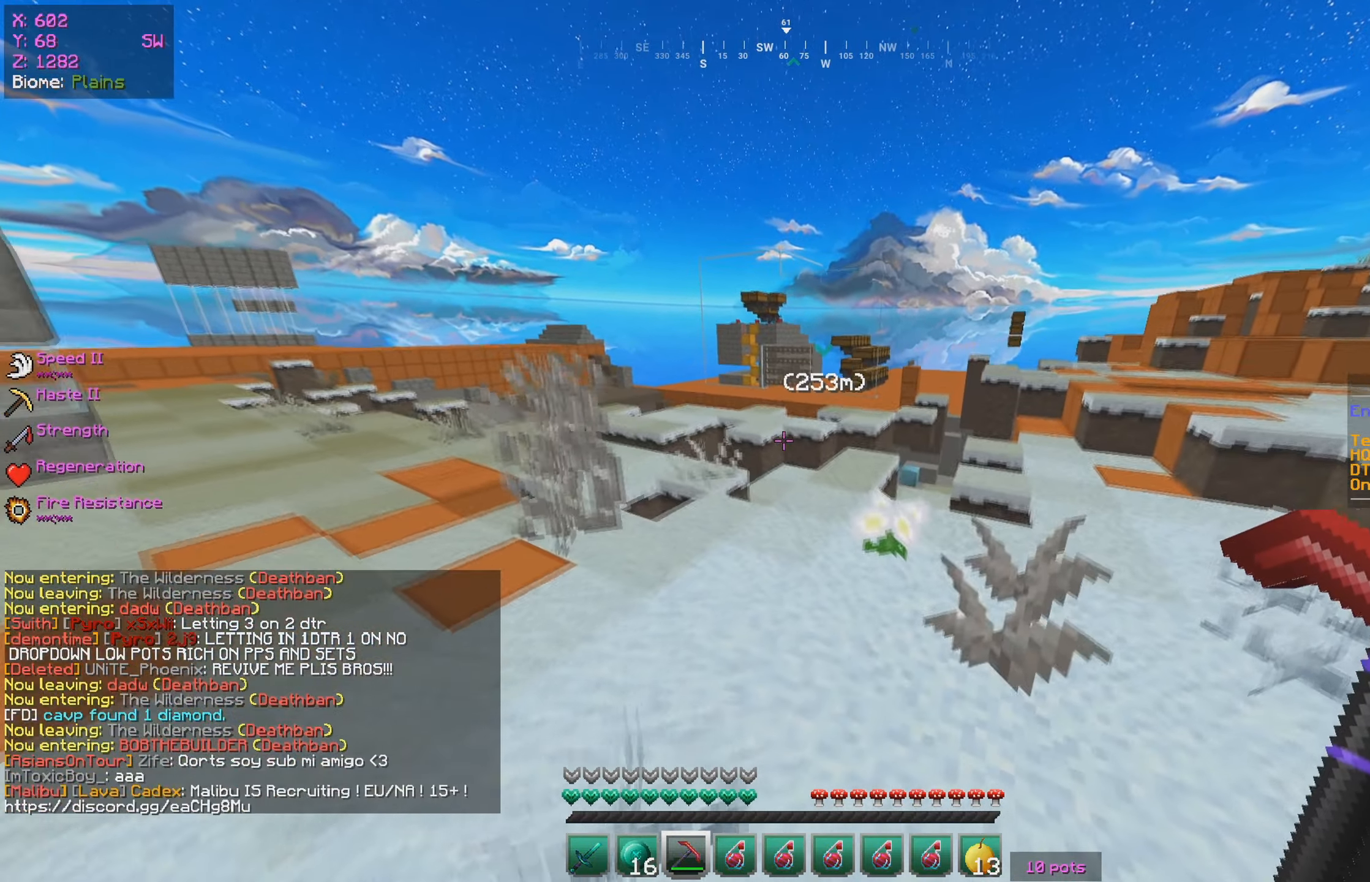
{"keys": ["d", "w"], "mouse": [], "events": []}
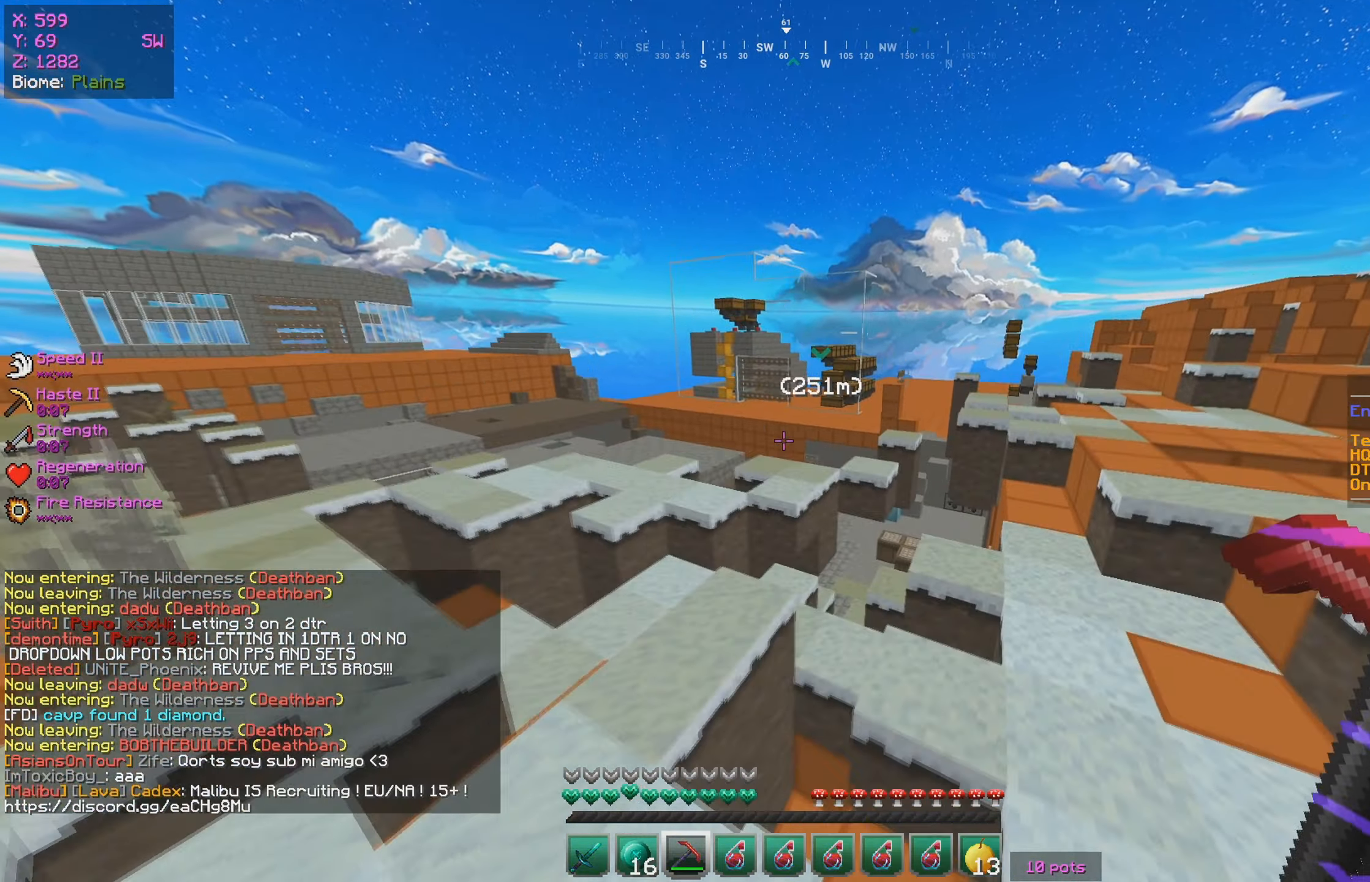
{"keys": ["d", "w"], "mouse": [], "events": []}
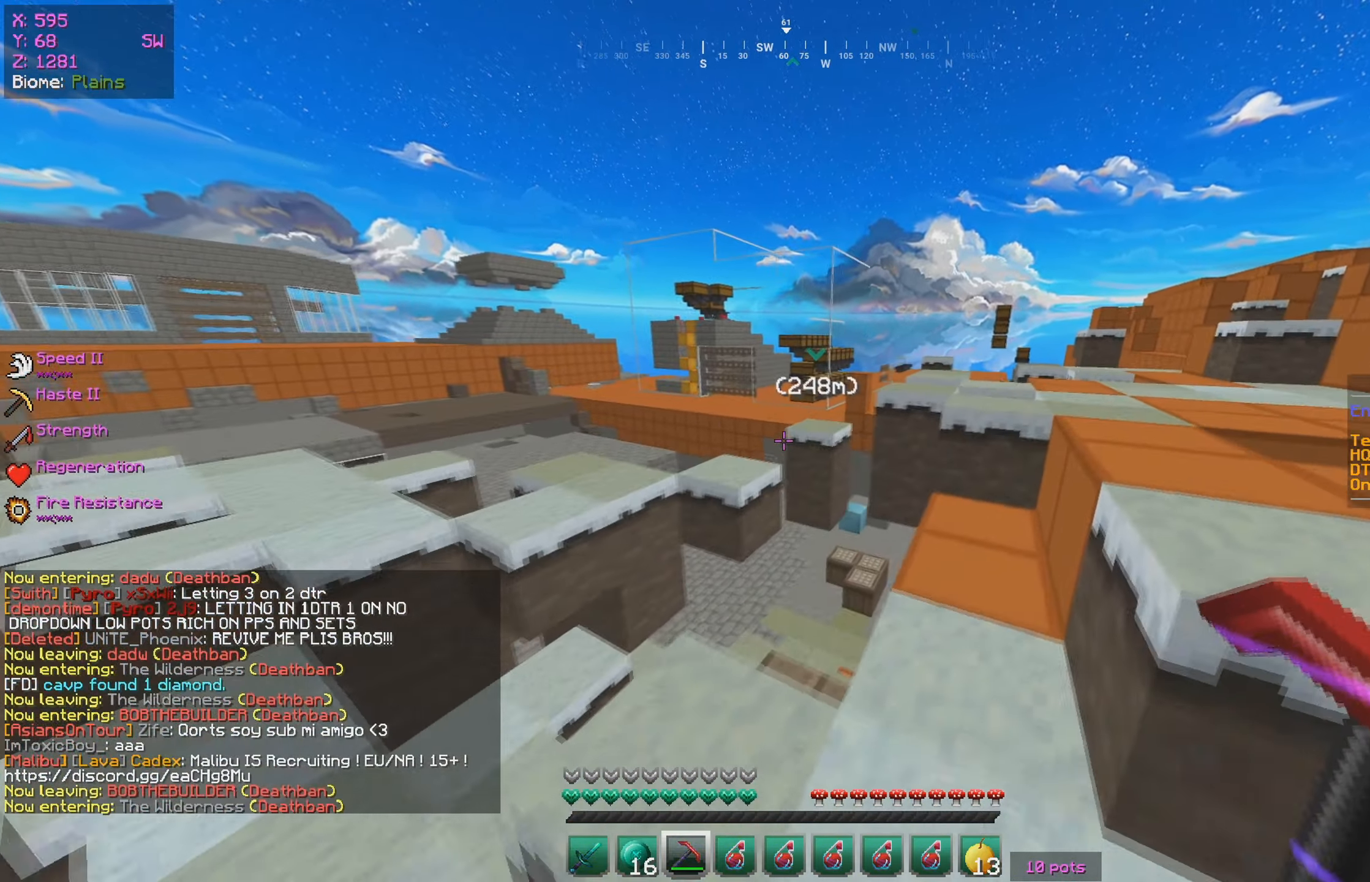
{"keys": ["a", "w"], "mouse": [], "events": [[150, "d", "up"], [450, "a", "down"]]}
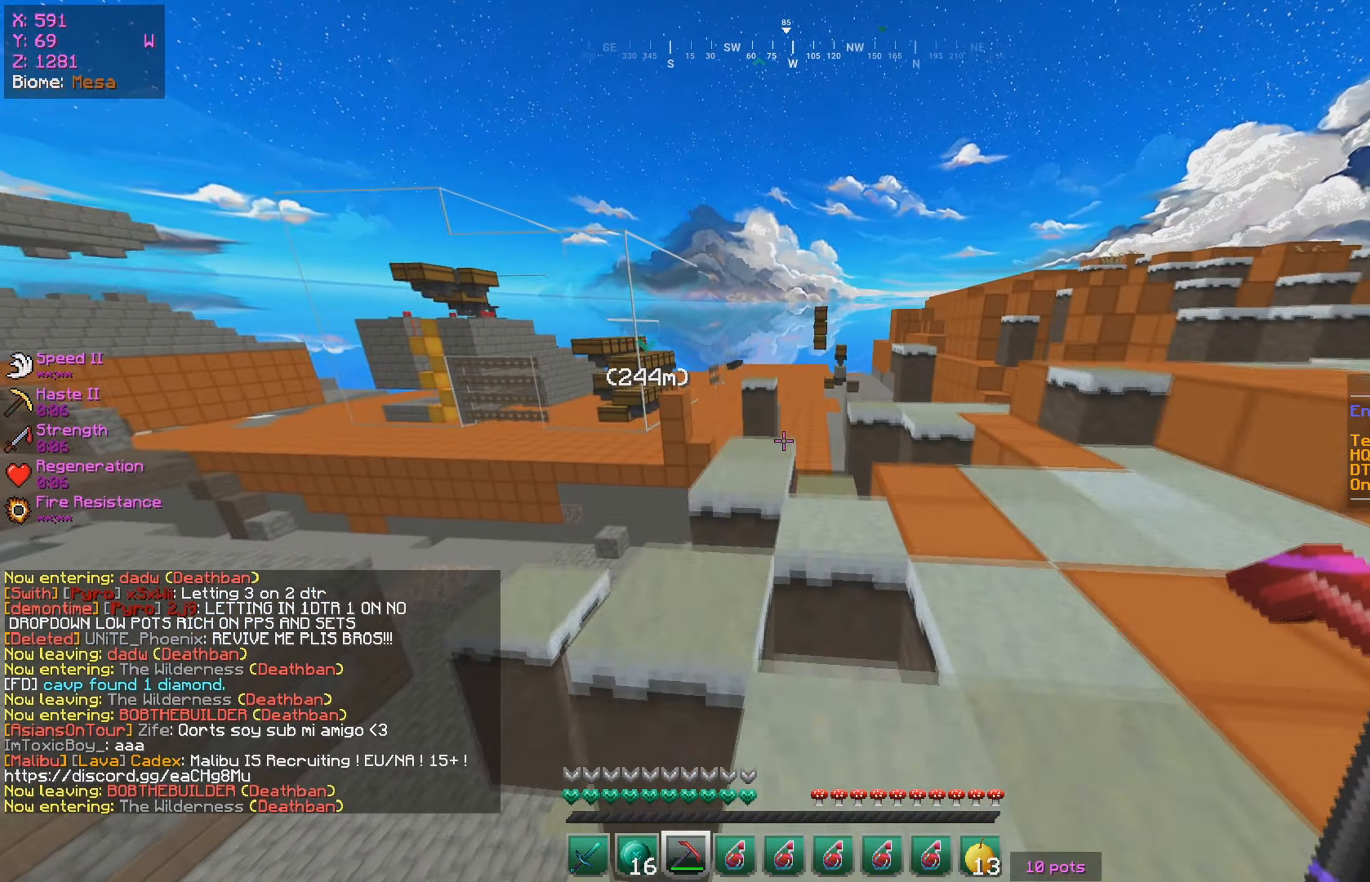
{"keys": ["w"], "mouse": [], "events": [[167, "a", "up"]]}
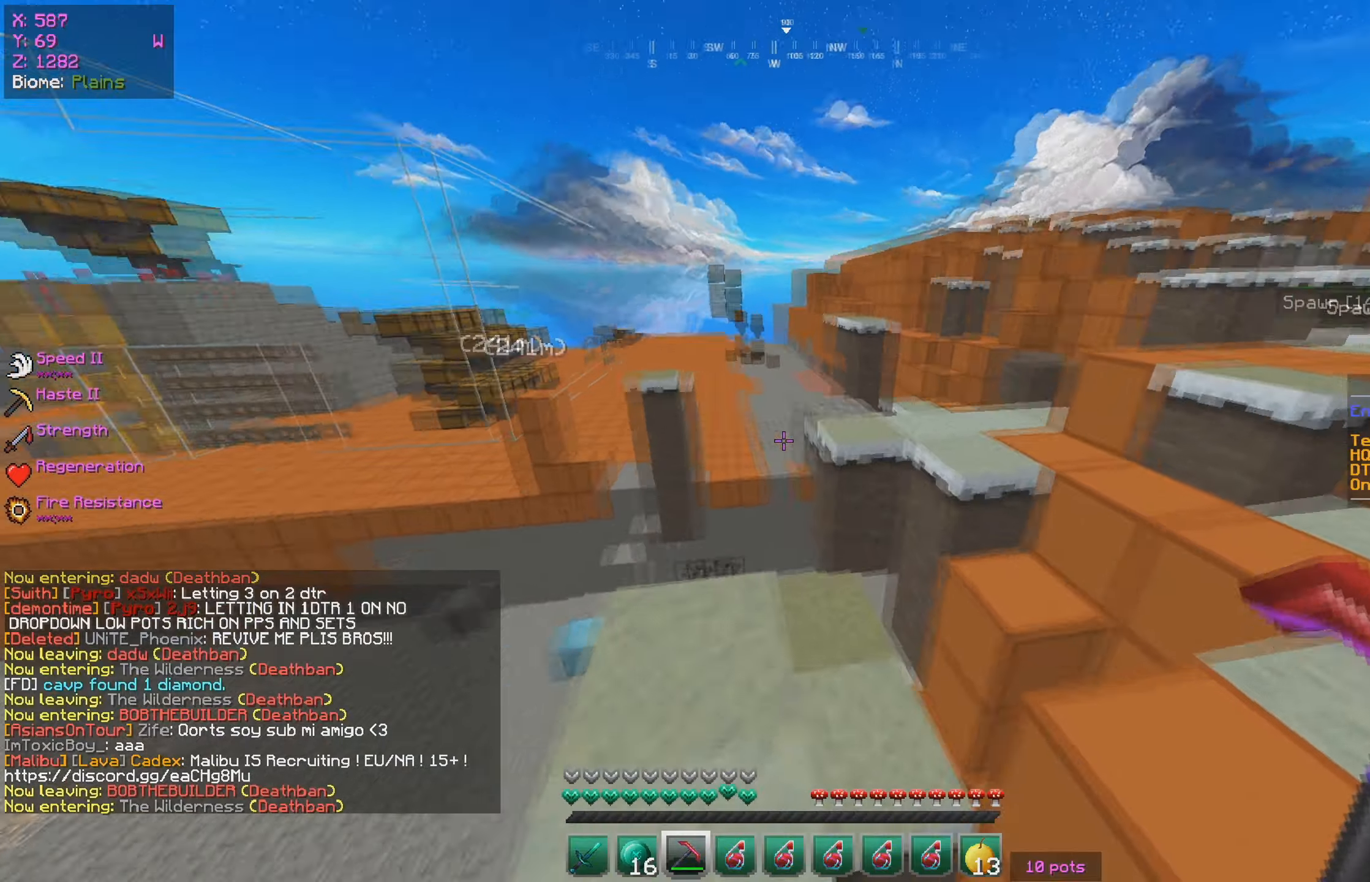
{"keys": ["w"], "mouse": [], "events": []}